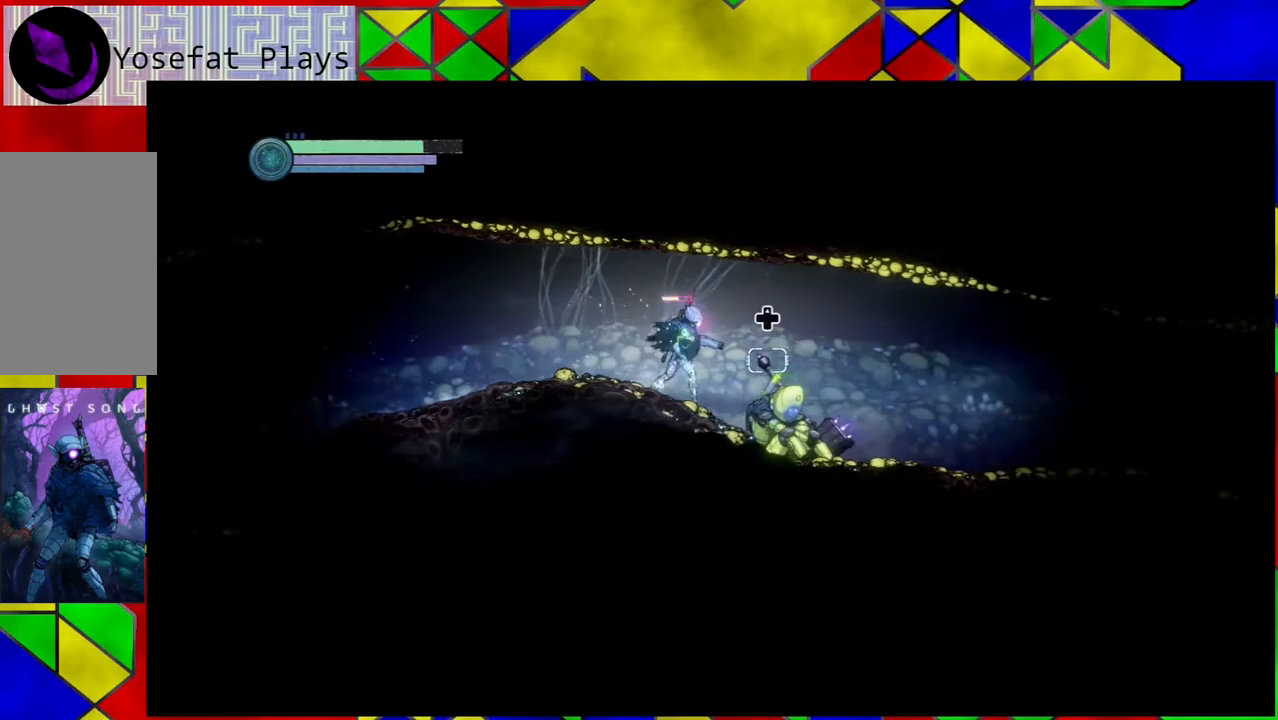
Gameplay with a controller (Nintendo layout); each line is a JSON object with the inputs held at the frame after it. "events" lists button and stick changes between this image and that frame as [ms after this image, input, new state], when the widget could be followed in between. Not read: L3 R3.
{"buttons": [], "left_stick": "right", "right_stick": "center", "events": [[483, "R2", "up"]]}
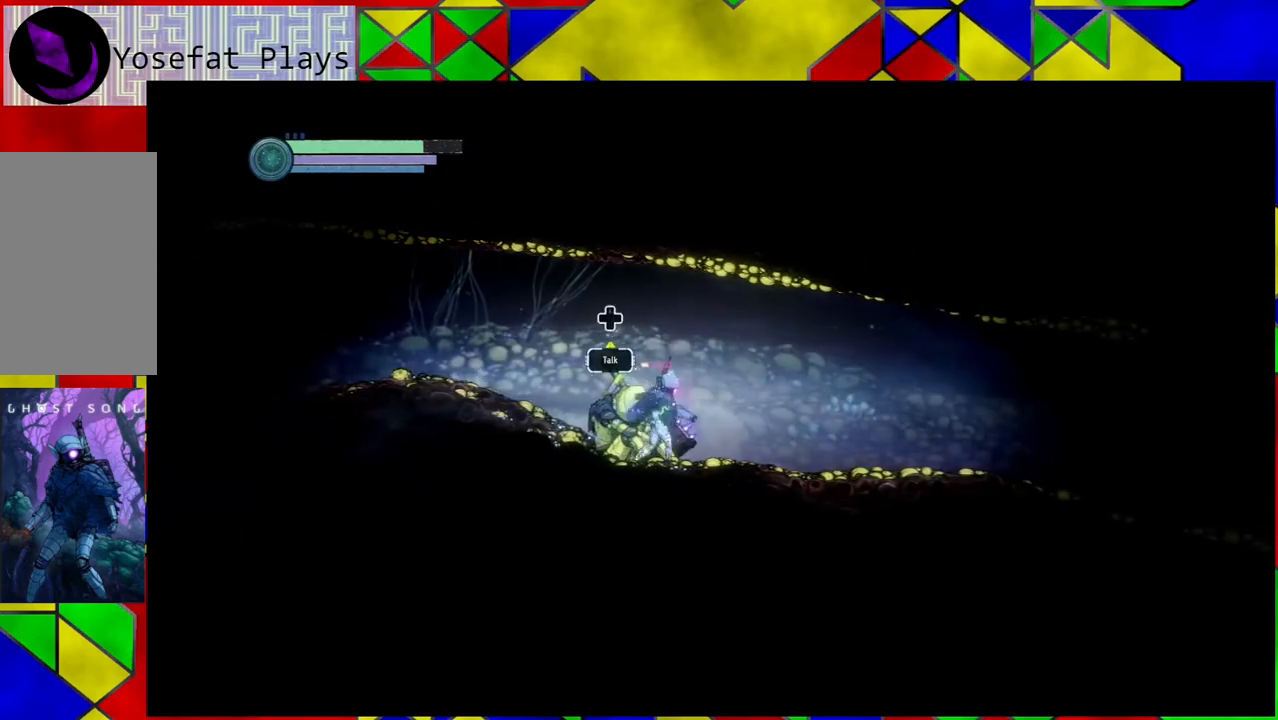
{"buttons": [], "left_stick": "left", "right_stick": "center", "events": [[33, "left_stick", "center"], [500, "left_stick", "left"]]}
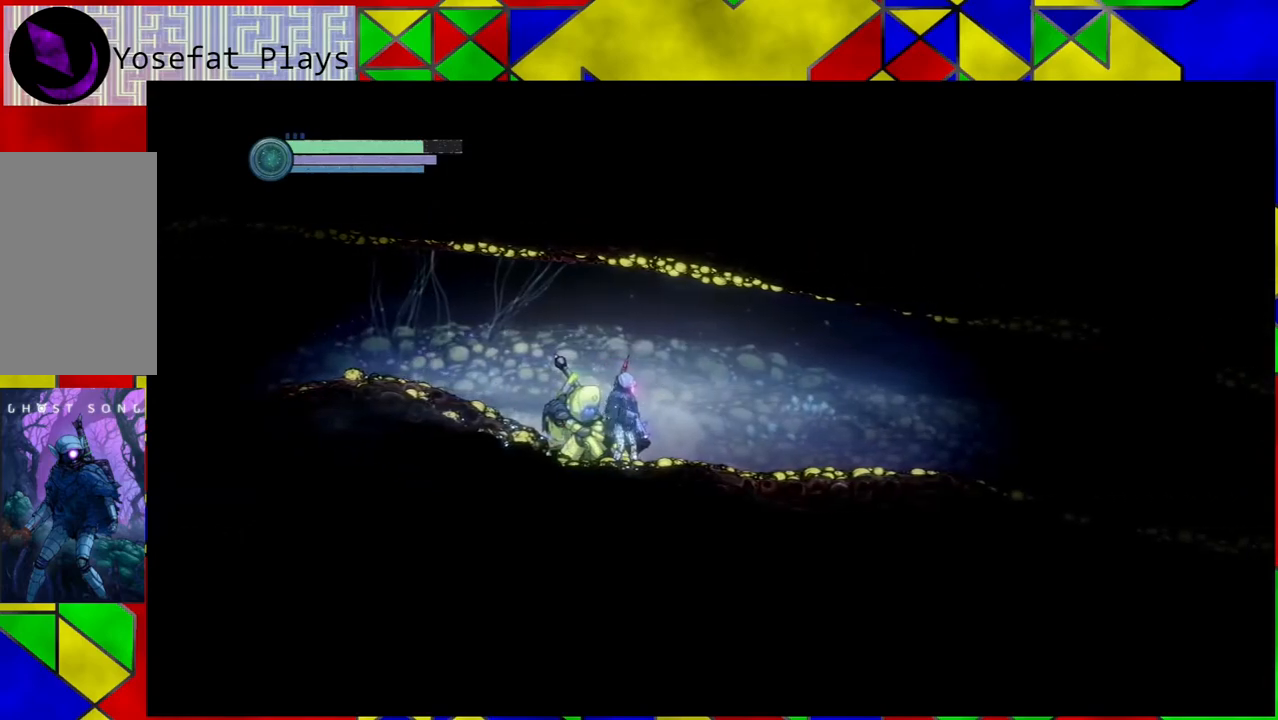
{"buttons": [], "left_stick": "center", "right_stick": "center", "events": [[350, "left_stick", "center"]]}
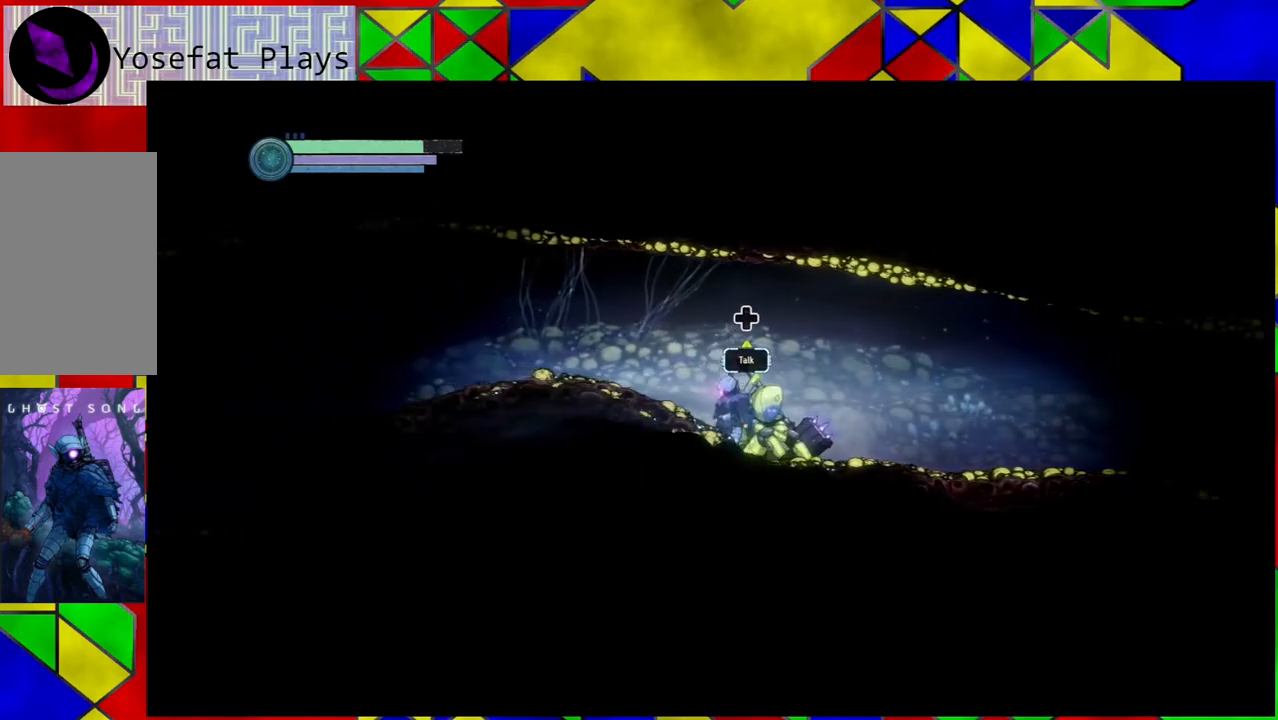
{"buttons": [], "left_stick": "center", "right_stick": "center", "events": [[267, "DPAD_UP", "down"], [400, "DPAD_UP", "up"]]}
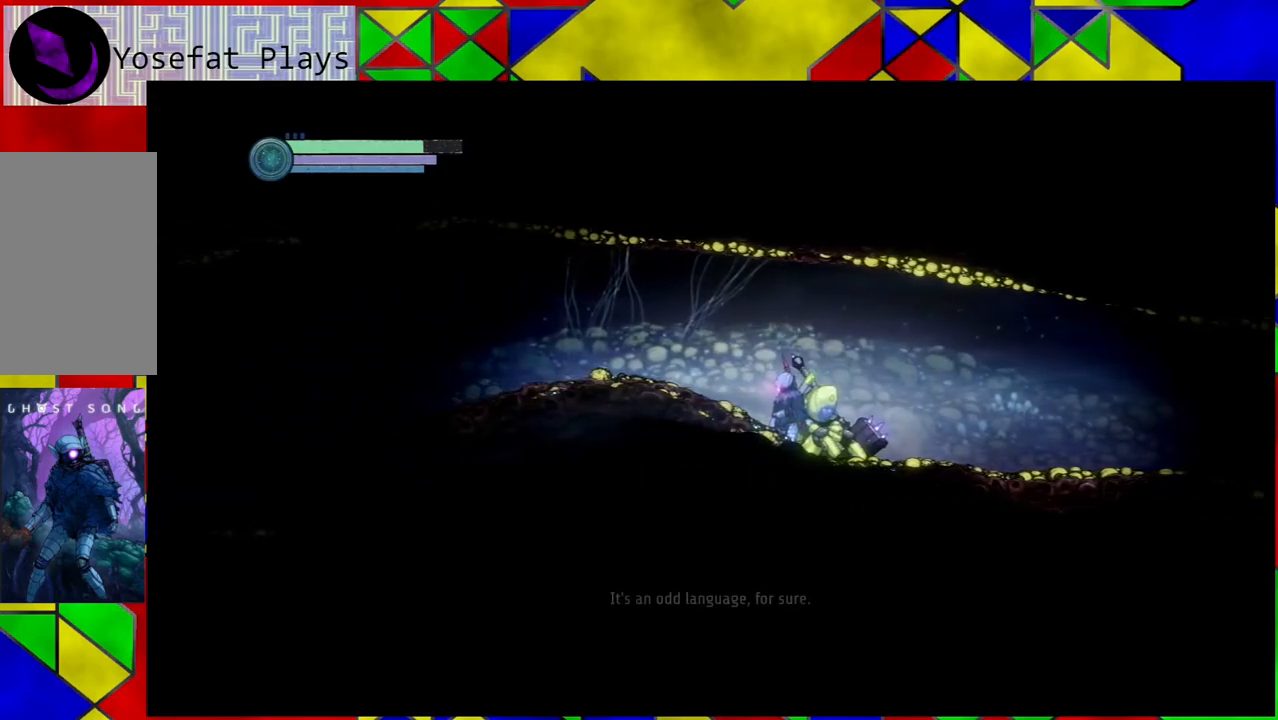
{"buttons": [], "left_stick": "center", "right_stick": "center", "events": []}
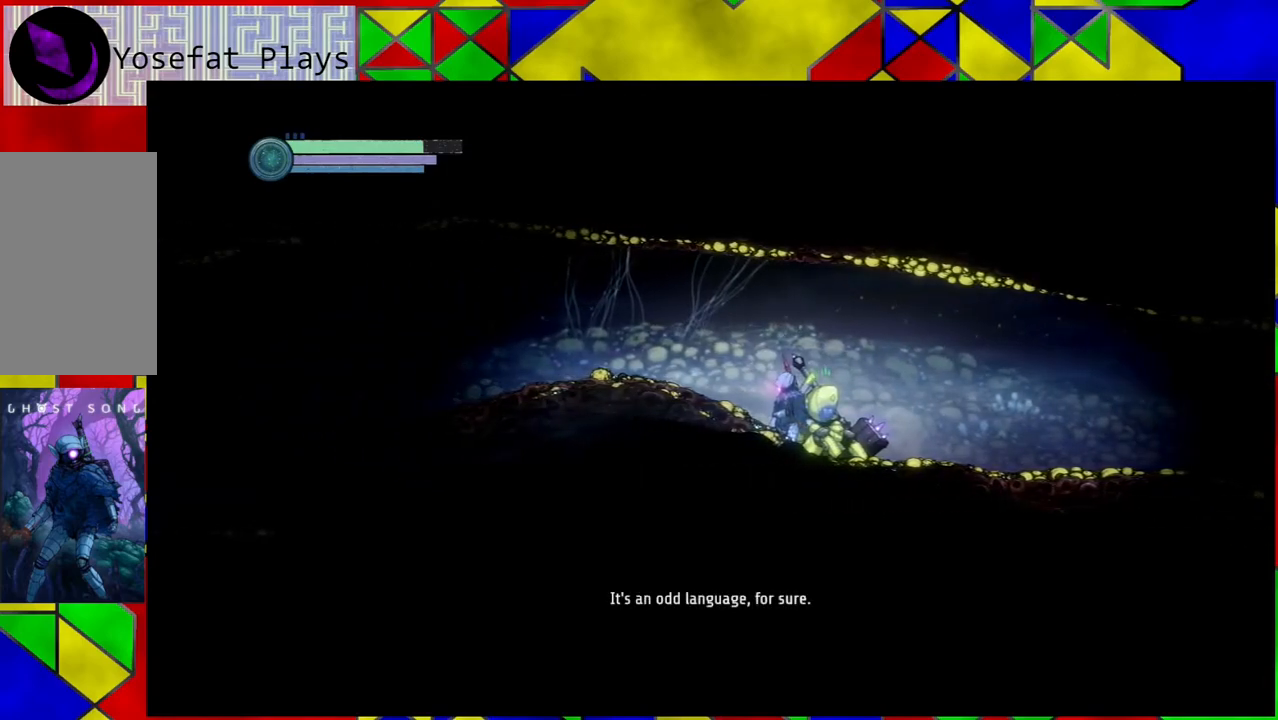
{"buttons": [], "left_stick": "center", "right_stick": "center", "events": []}
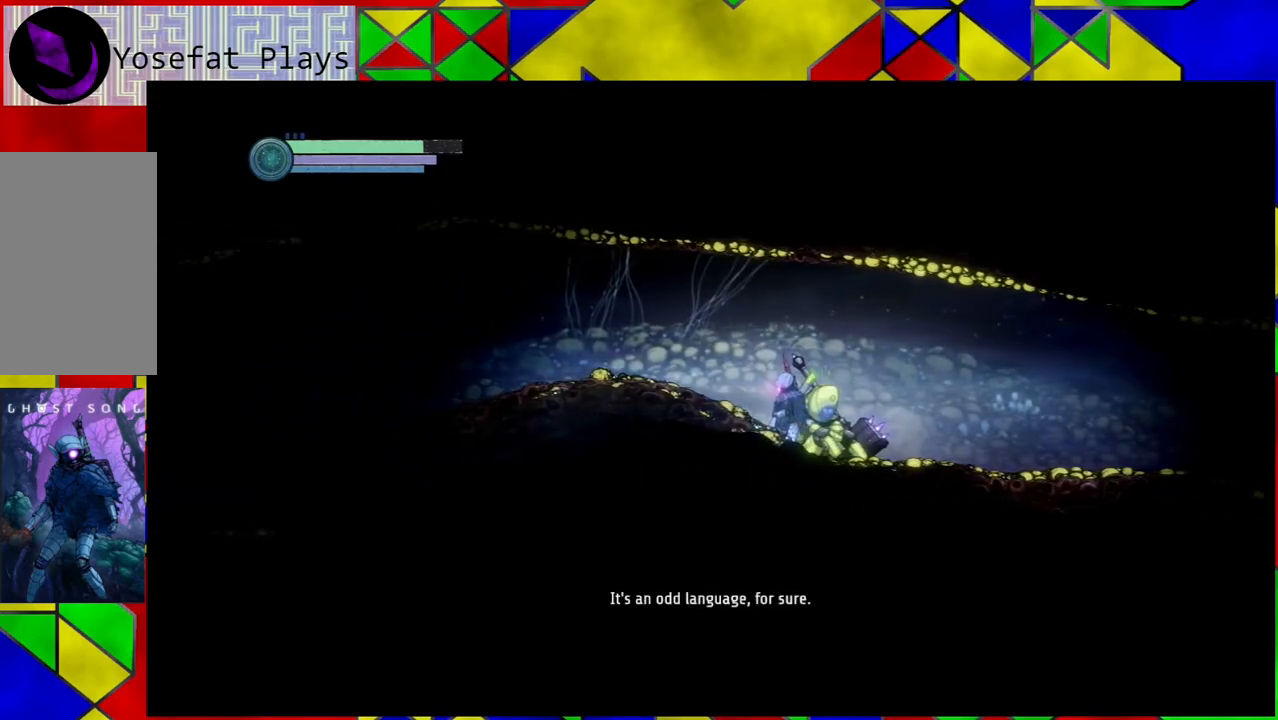
{"buttons": [], "left_stick": "center", "right_stick": "center", "events": []}
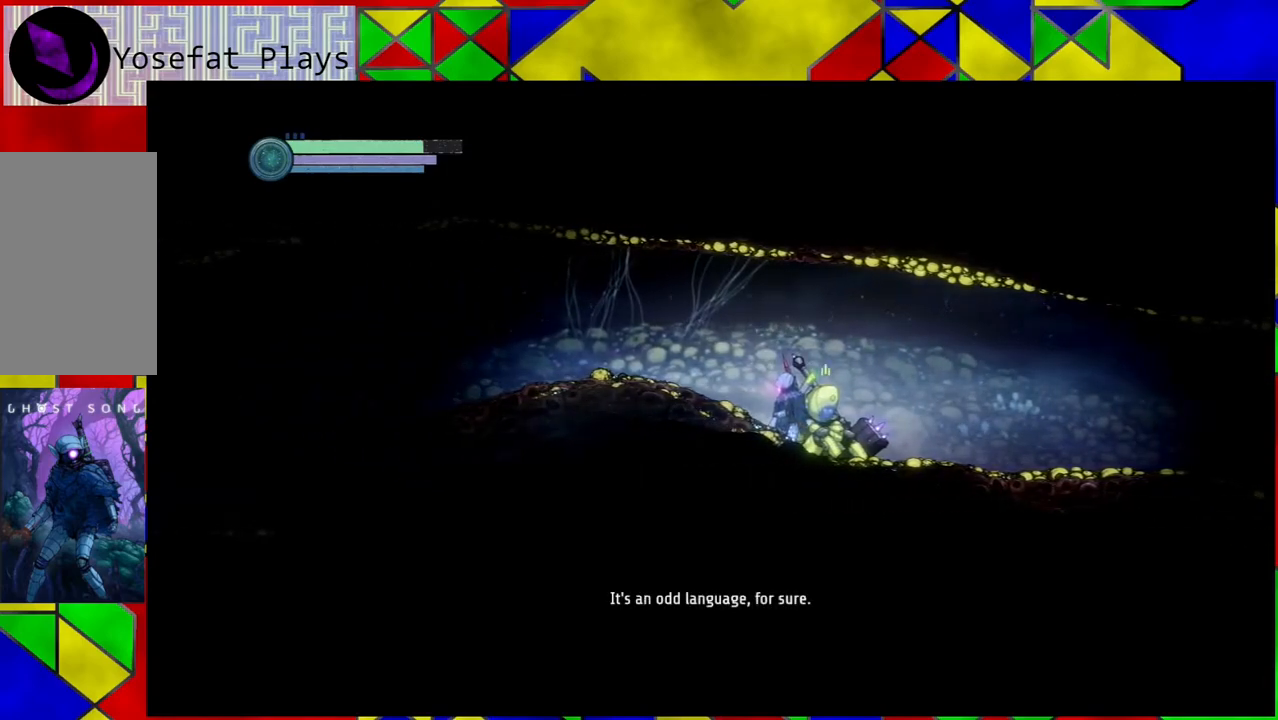
{"buttons": [], "left_stick": "right", "right_stick": "center", "events": [[383, "left_stick", "right"]]}
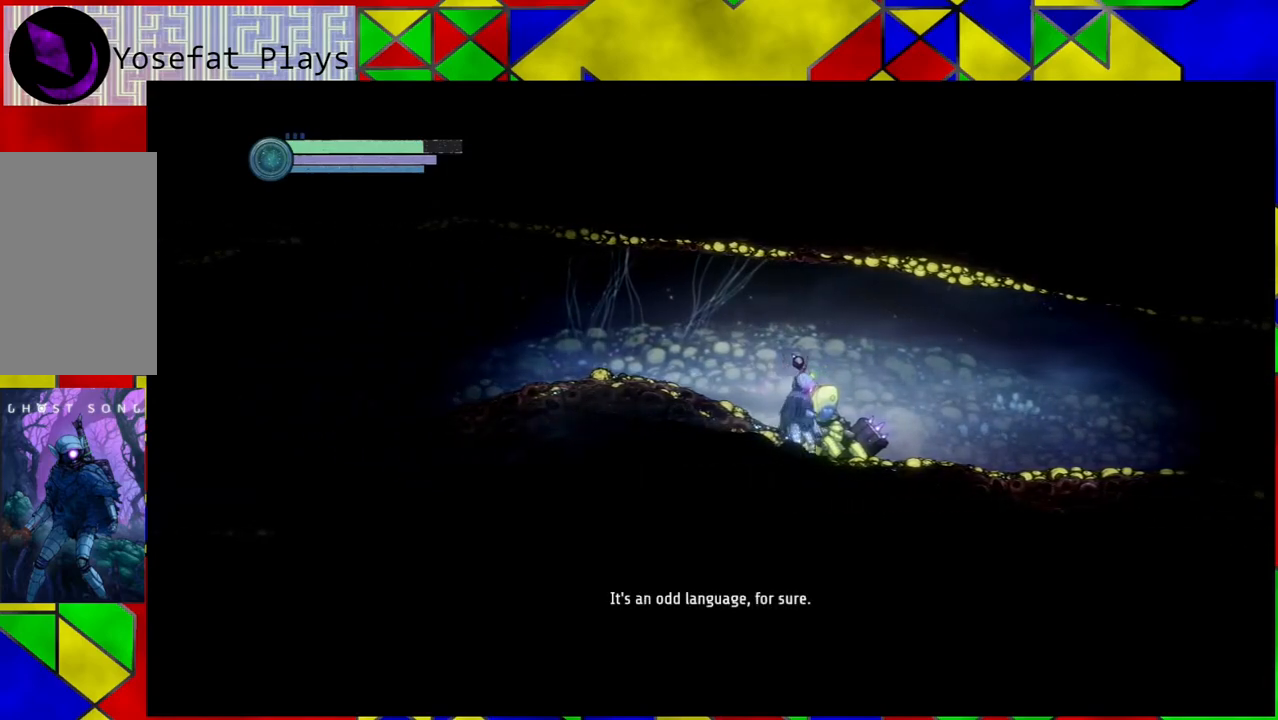
{"buttons": [], "left_stick": "center", "right_stick": "center", "events": [[267, "left_stick", "center"]]}
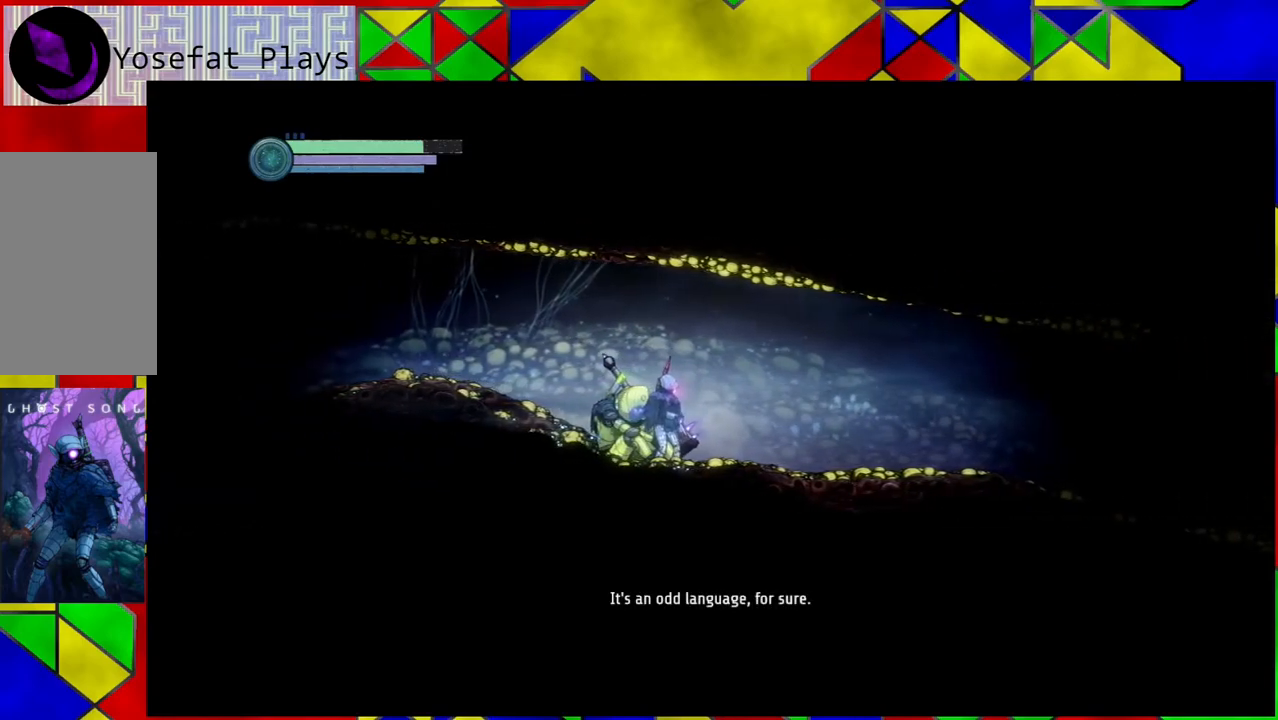
{"buttons": [], "left_stick": "center", "right_stick": "center", "events": []}
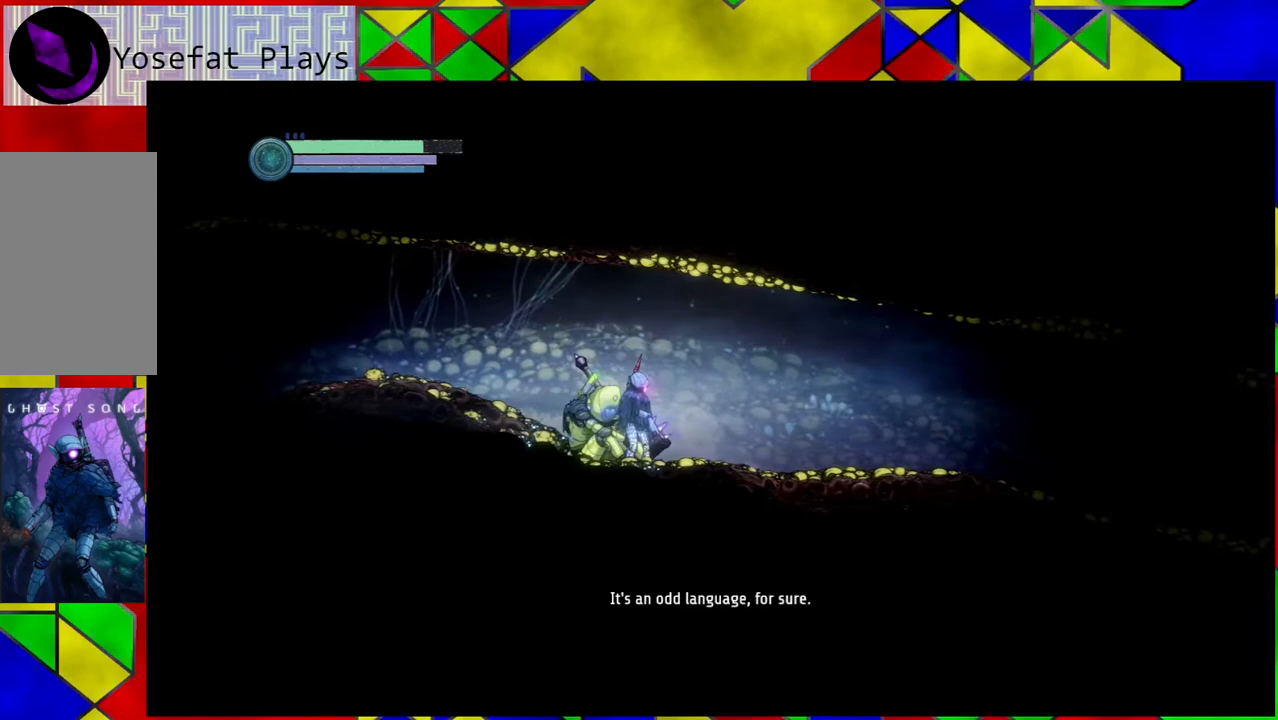
{"buttons": [], "left_stick": "center", "right_stick": "center", "events": []}
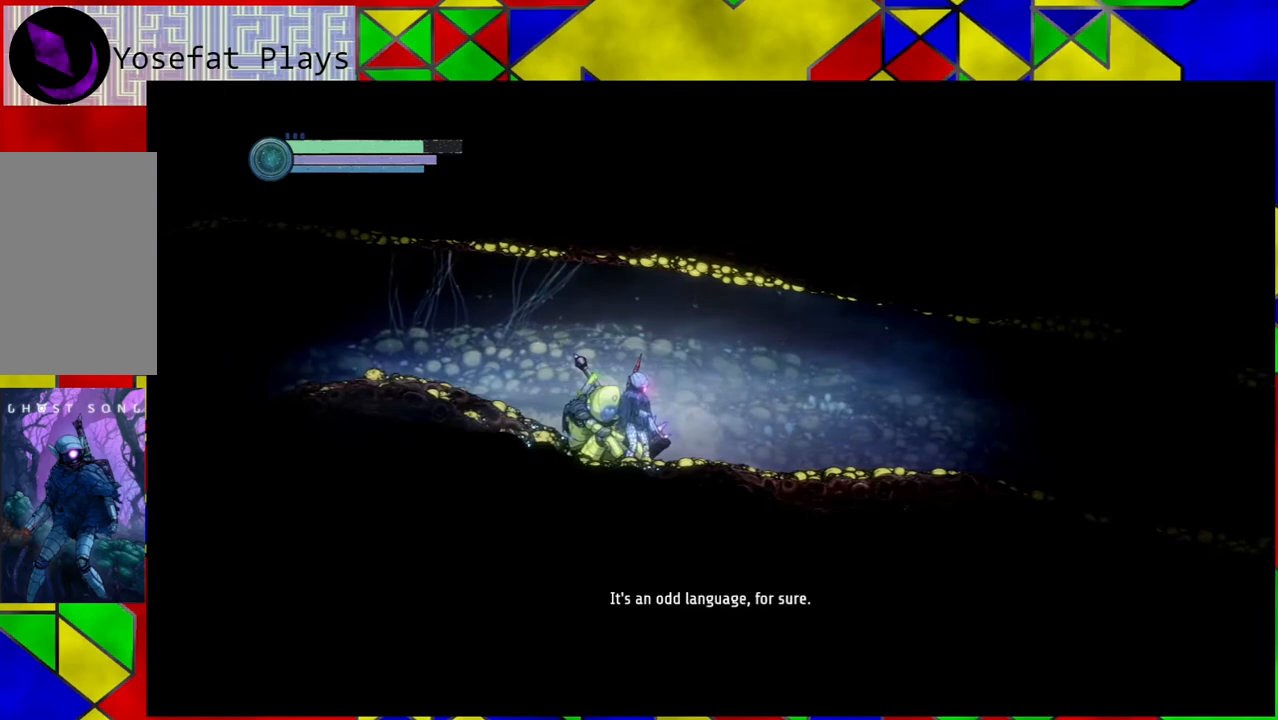
{"buttons": [], "left_stick": "right", "right_stick": "center", "events": [[167, "left_stick", "right"]]}
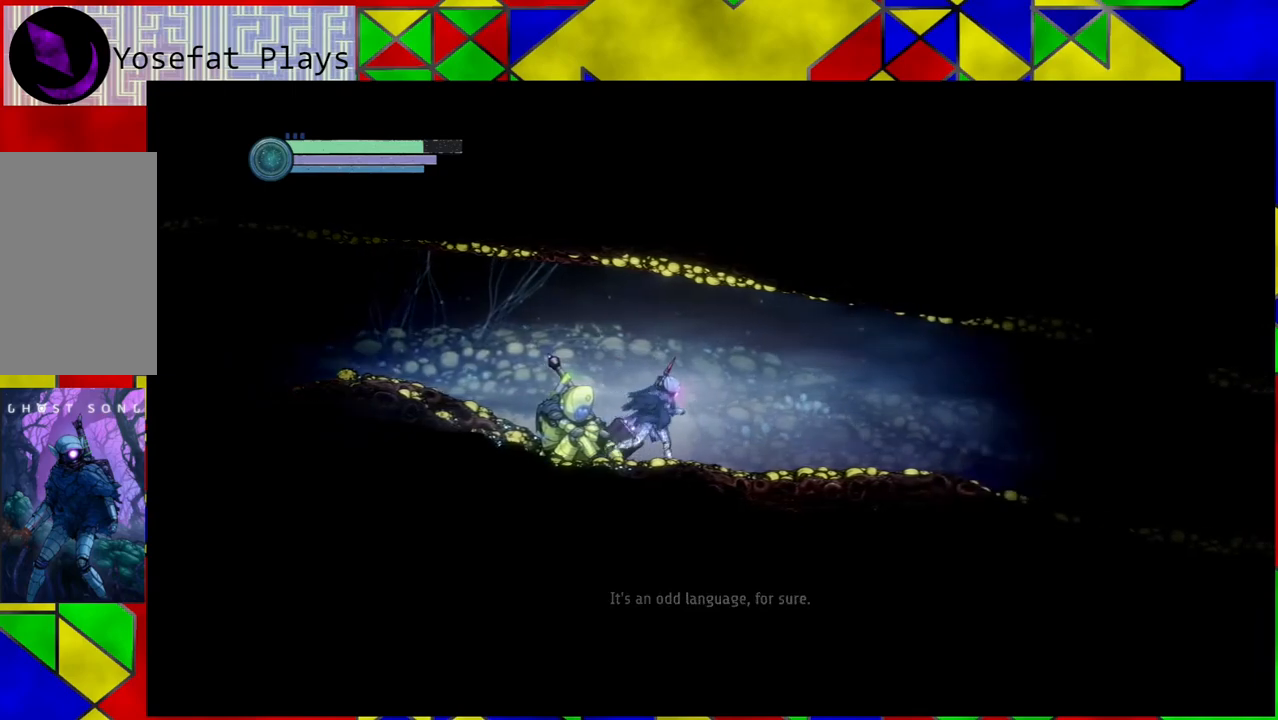
{"buttons": ["R2"], "left_stick": "right", "right_stick": "center", "events": [[383, "R2", "down"]]}
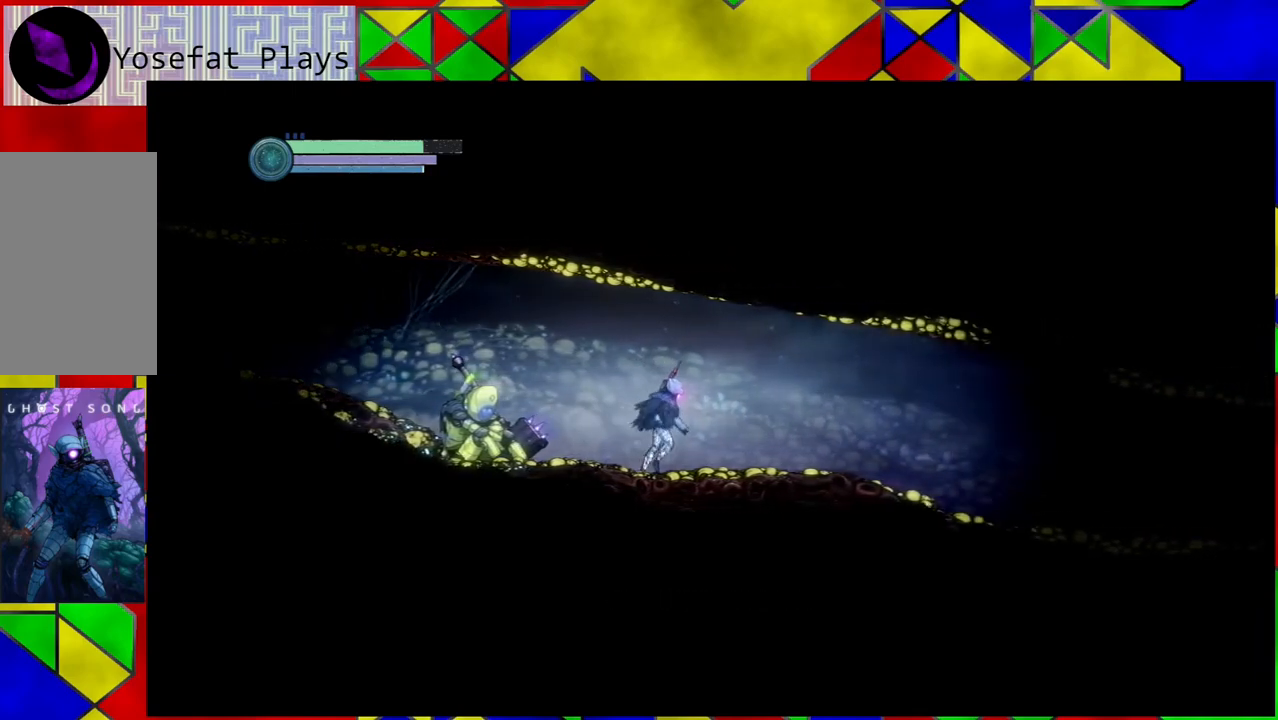
{"buttons": ["R2"], "left_stick": "right", "right_stick": "center", "events": []}
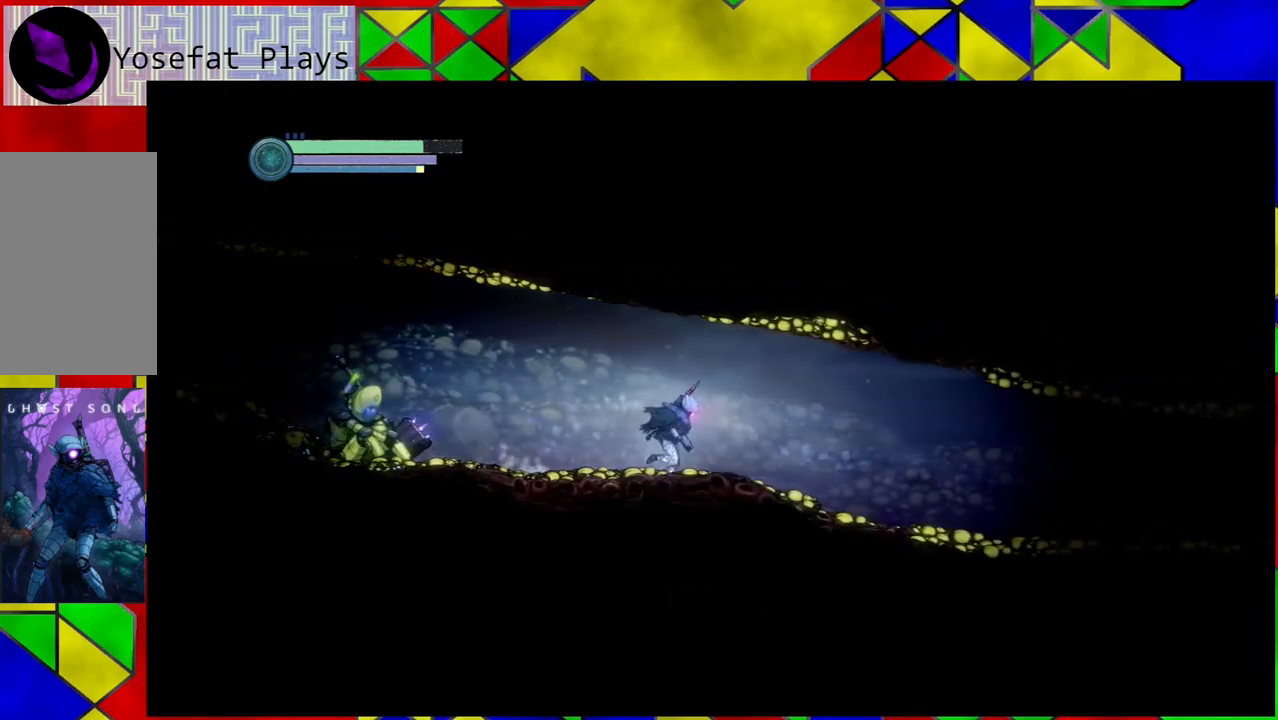
{"buttons": ["R2"], "left_stick": "right", "right_stick": "center", "events": []}
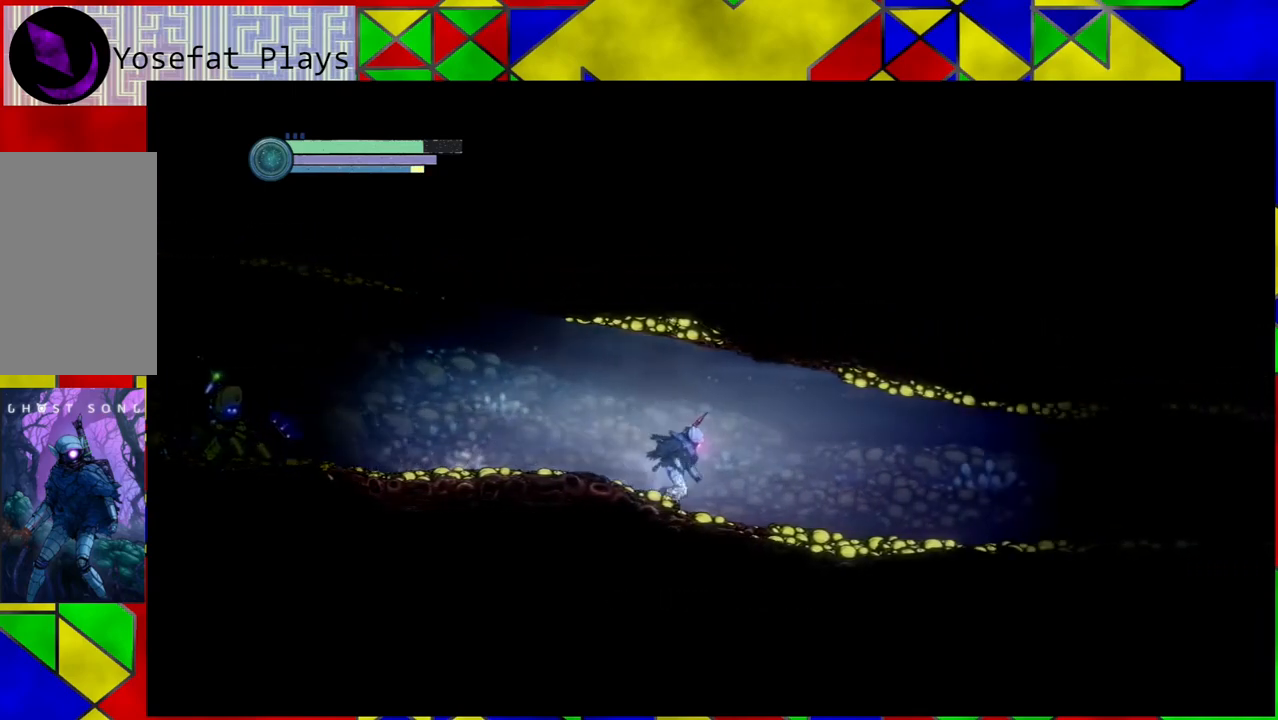
{"buttons": ["R2"], "left_stick": "right", "right_stick": "center", "events": []}
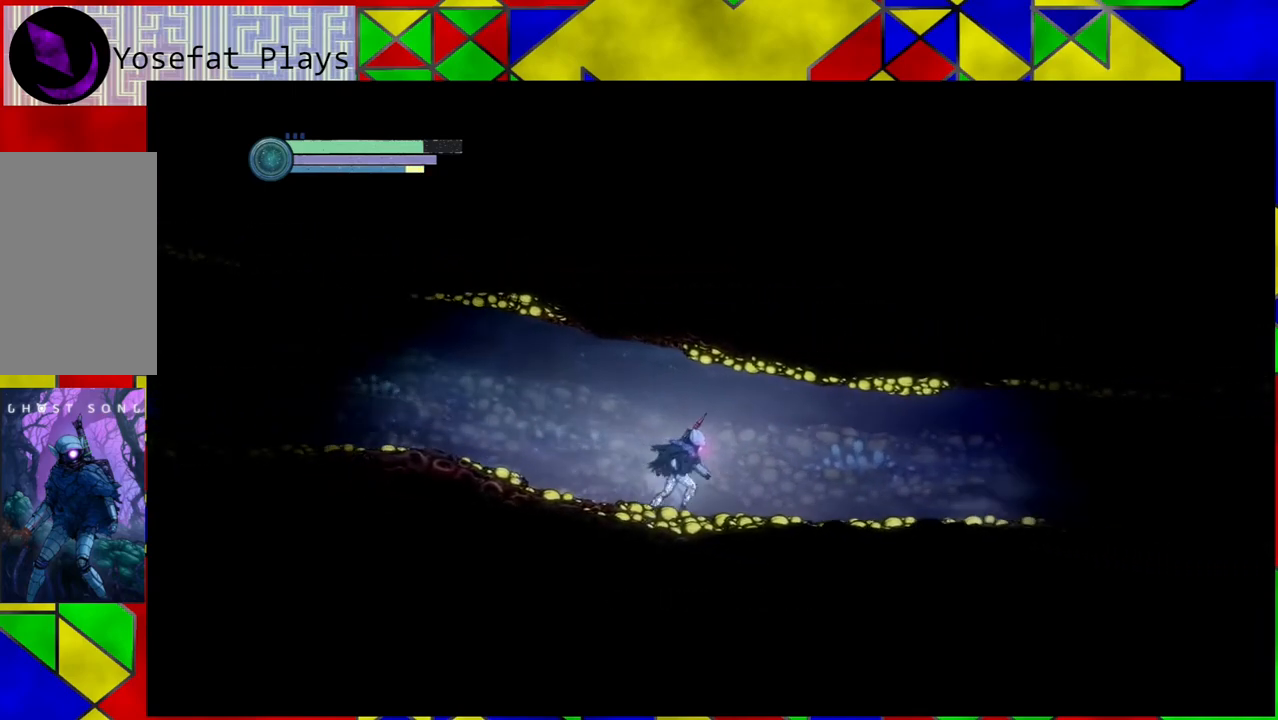
{"buttons": ["R2"], "left_stick": "right", "right_stick": "center", "events": []}
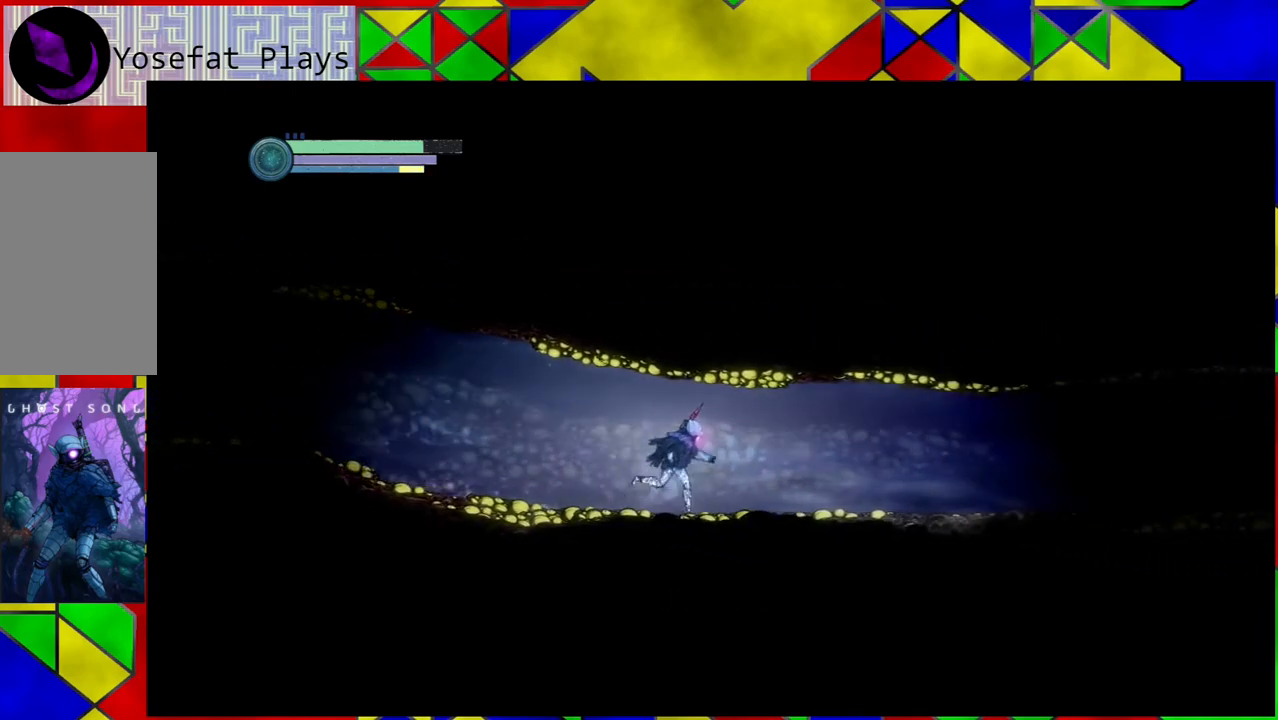
{"buttons": ["R2"], "left_stick": "right", "right_stick": "center", "events": []}
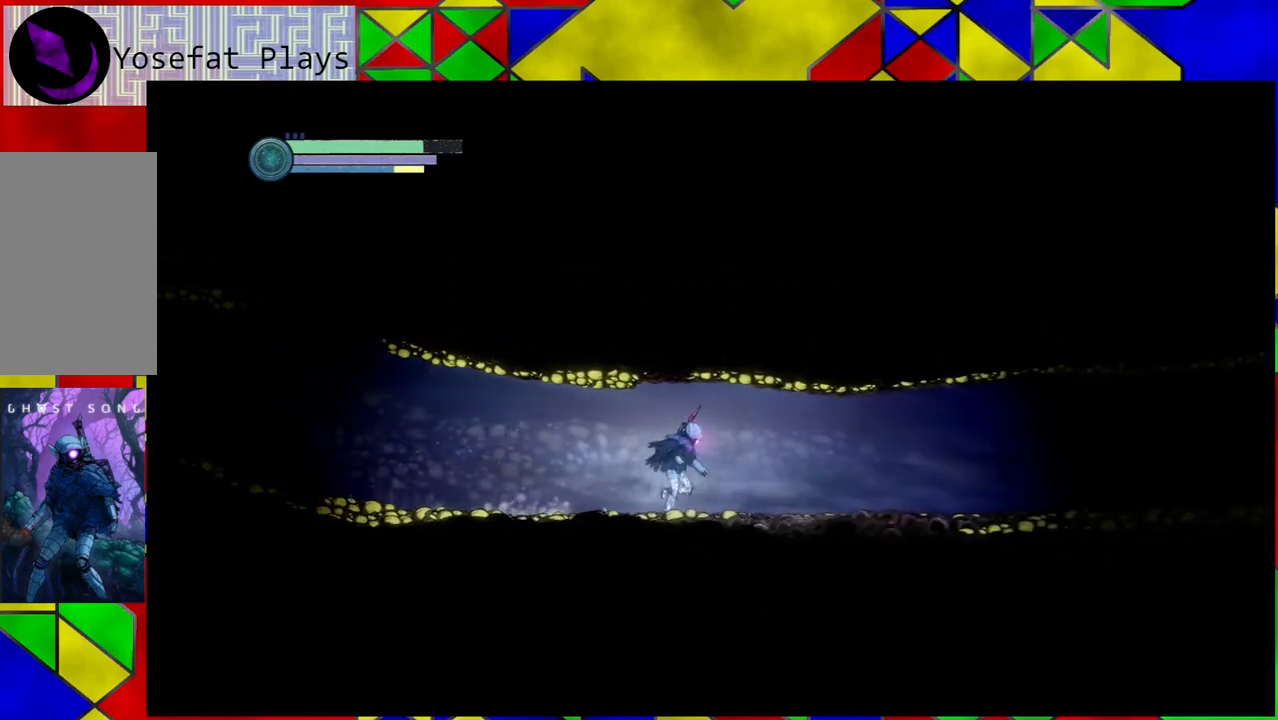
{"buttons": ["R2"], "left_stick": "right", "right_stick": "center", "events": []}
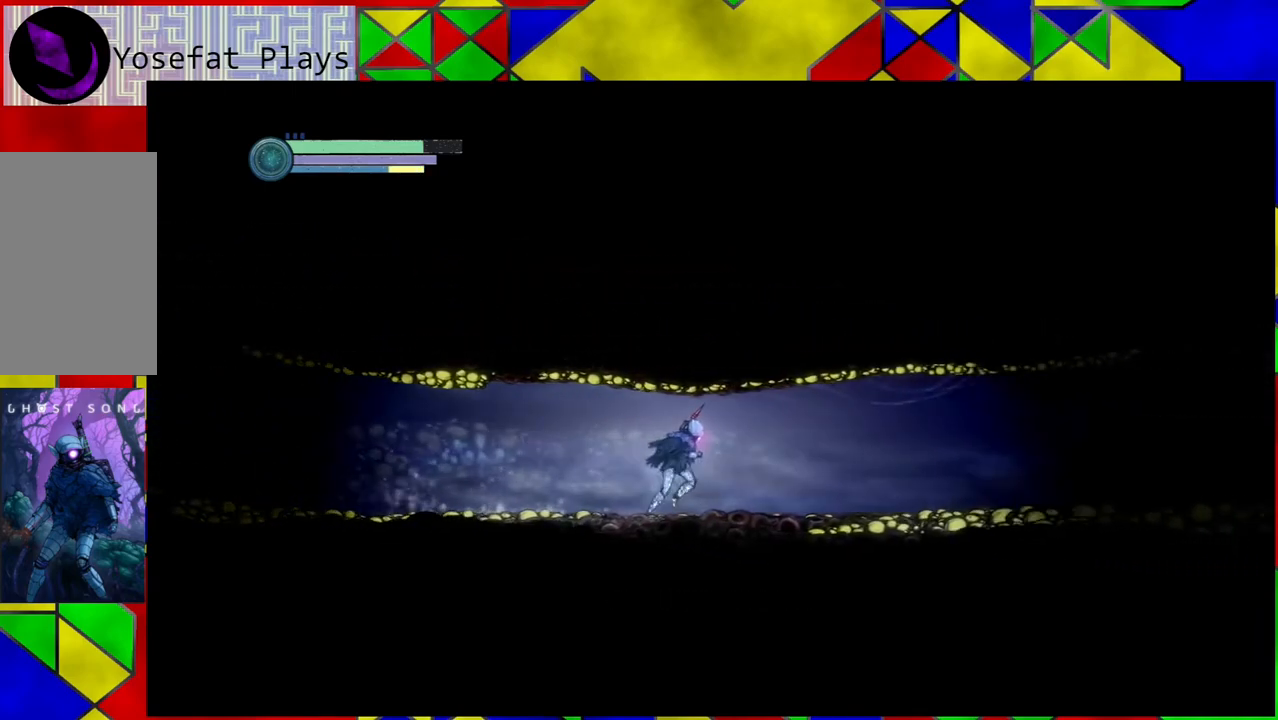
{"buttons": ["R2"], "left_stick": "right", "right_stick": "center", "events": []}
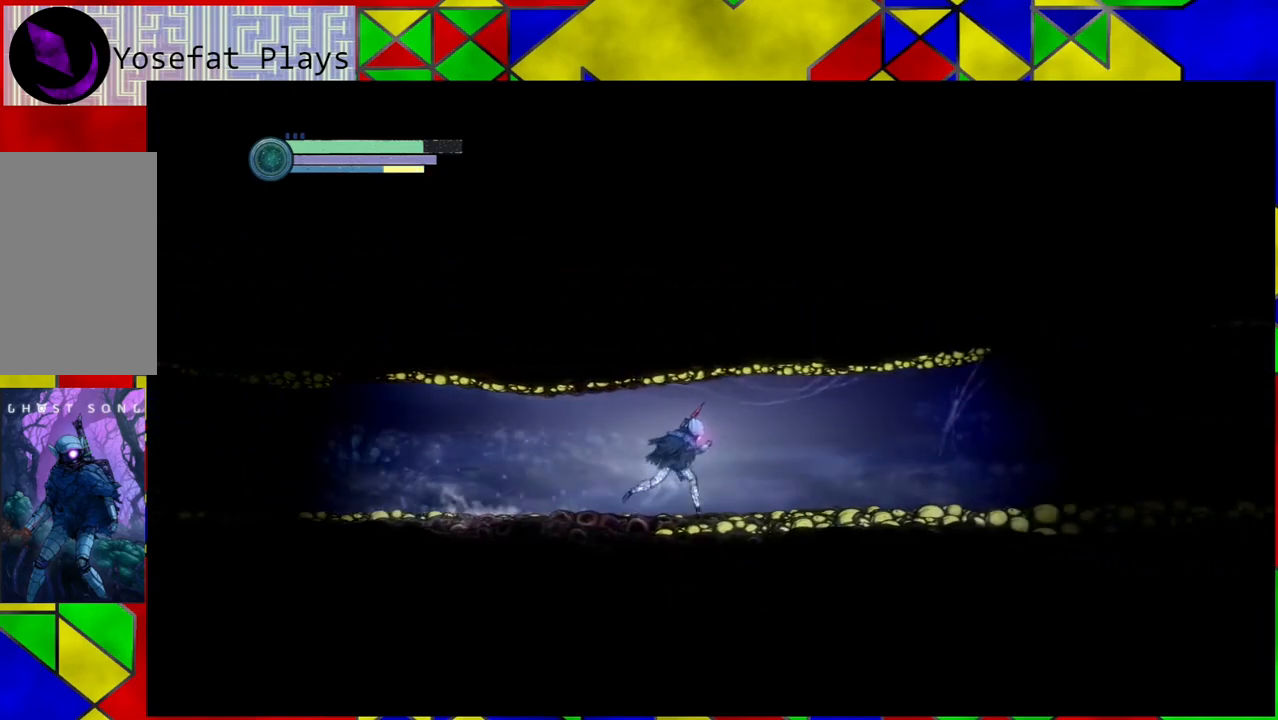
{"buttons": ["R2"], "left_stick": "right", "right_stick": "center", "events": []}
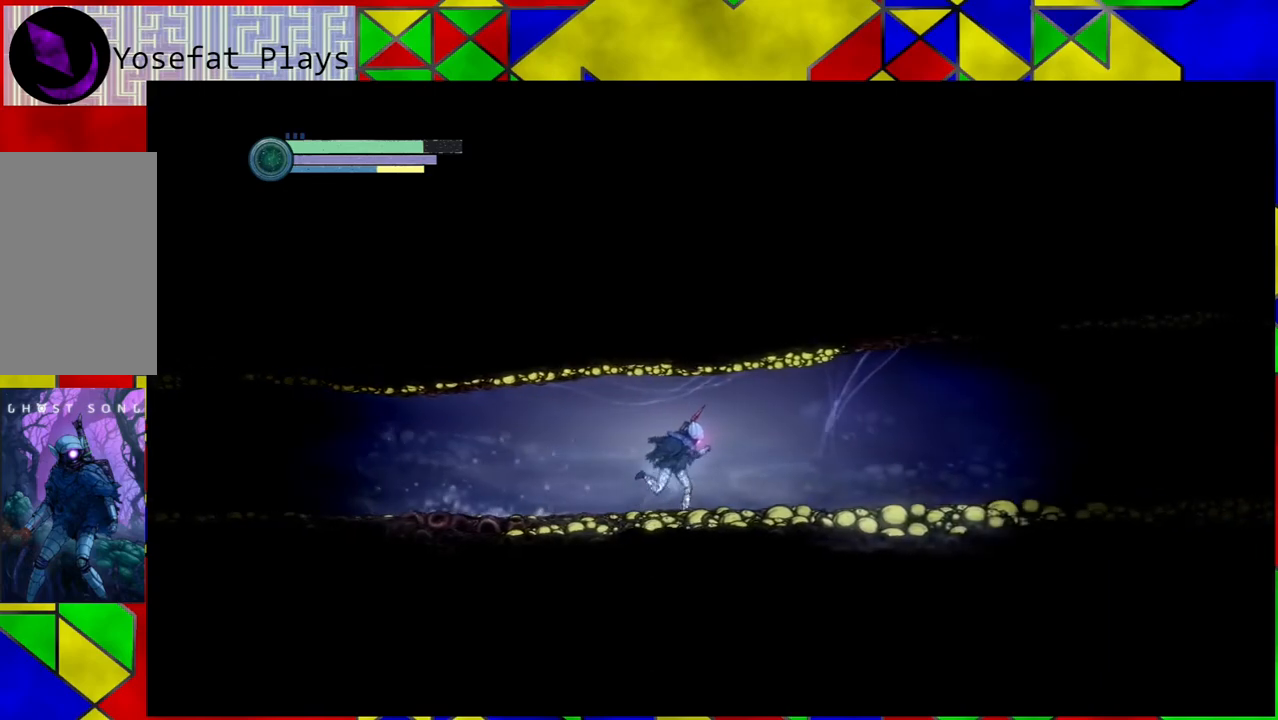
{"buttons": ["R2"], "left_stick": "right", "right_stick": "center", "events": []}
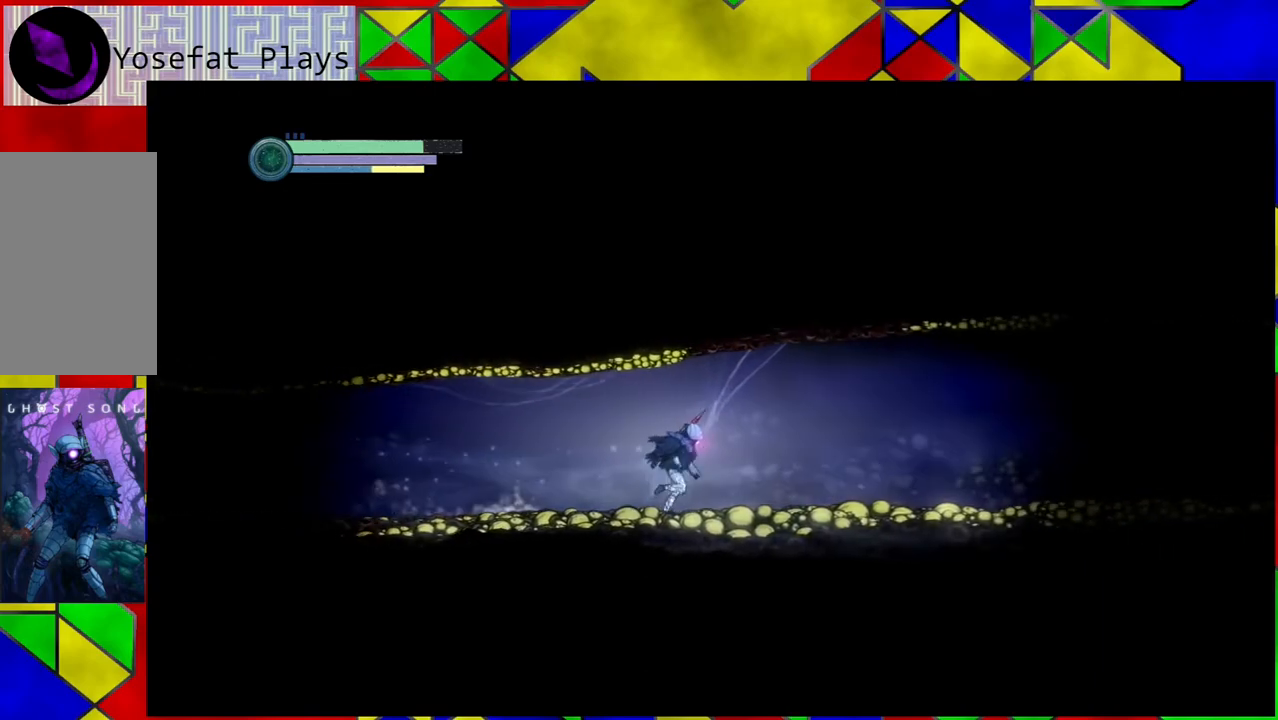
{"buttons": ["R2"], "left_stick": "right", "right_stick": "center", "events": []}
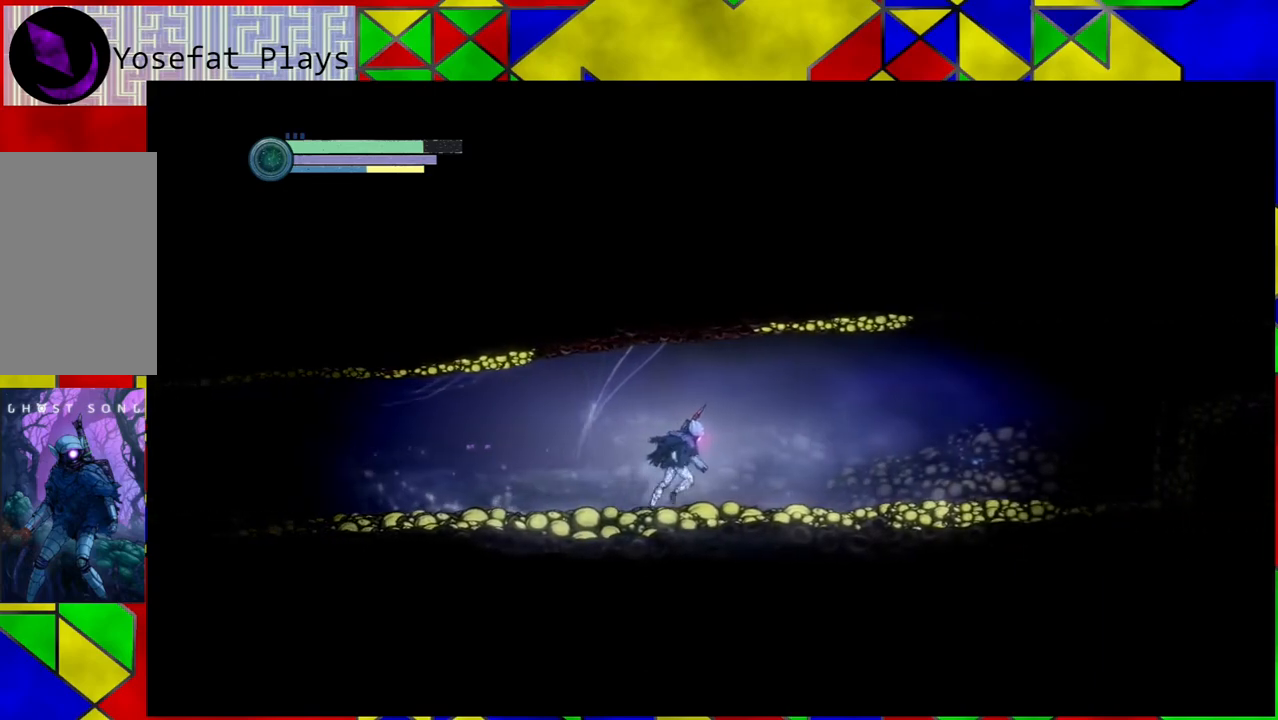
{"buttons": ["R2"], "left_stick": "right", "right_stick": "center", "events": []}
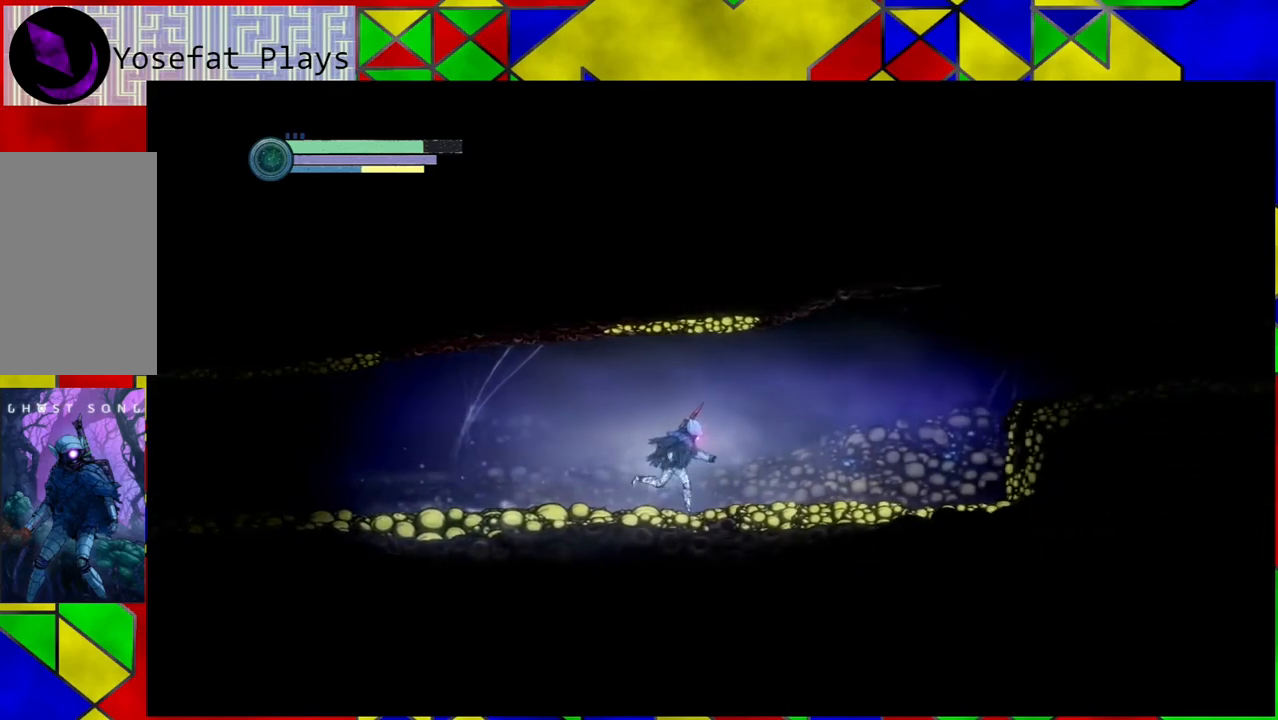
{"buttons": ["R2"], "left_stick": "right", "right_stick": "center", "events": []}
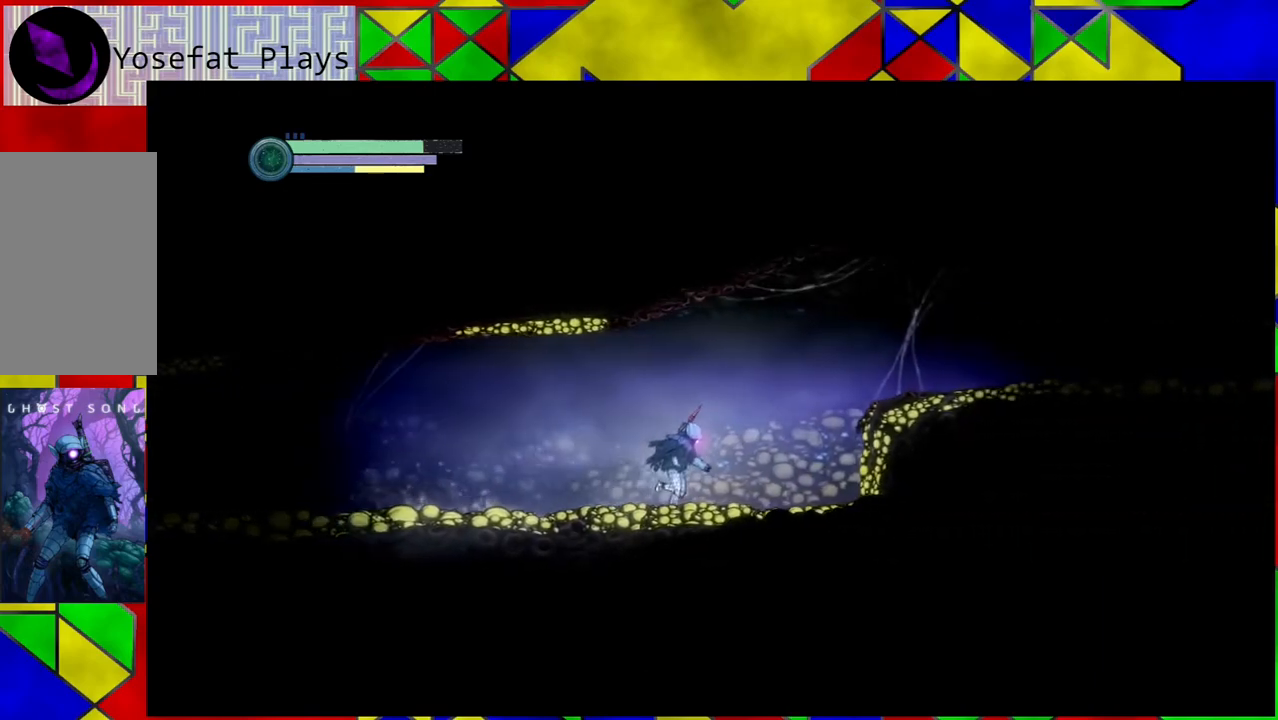
{"buttons": ["B", "R2"], "left_stick": "right", "right_stick": "center", "events": [[317, "B", "down"]]}
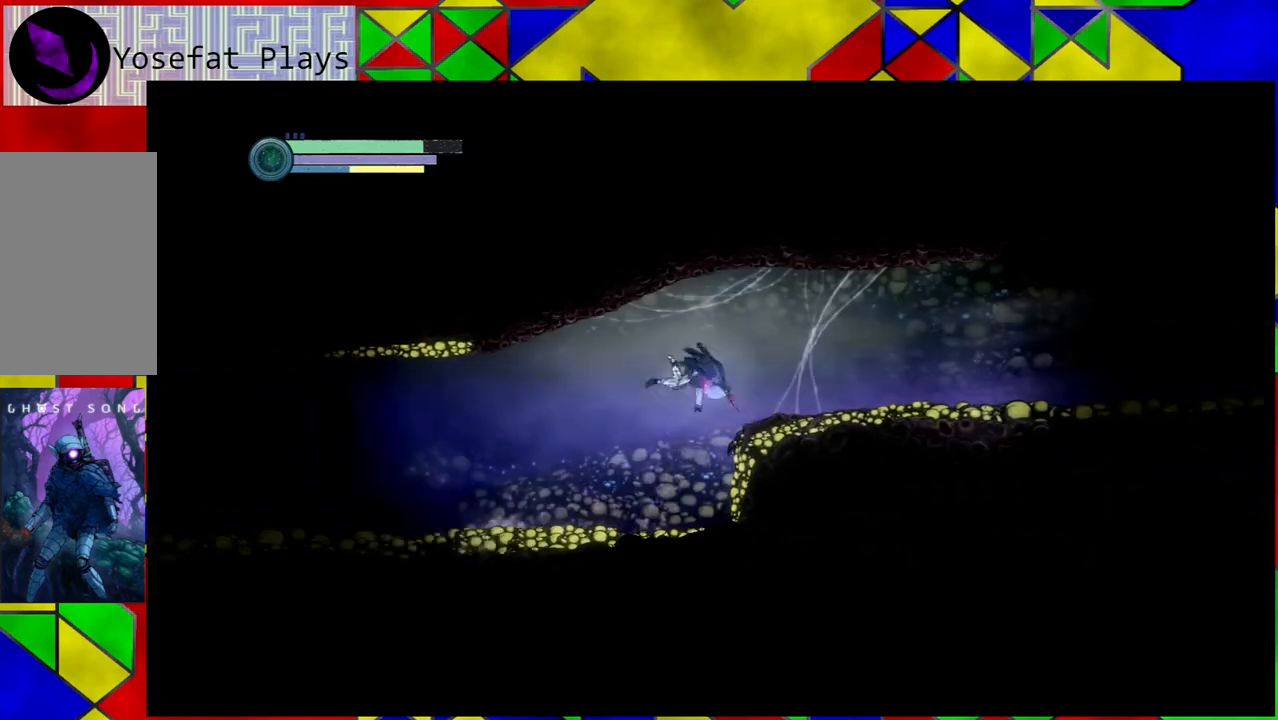
{"buttons": ["R2"], "left_stick": "right", "right_stick": "center", "events": [[67, "B", "up"]]}
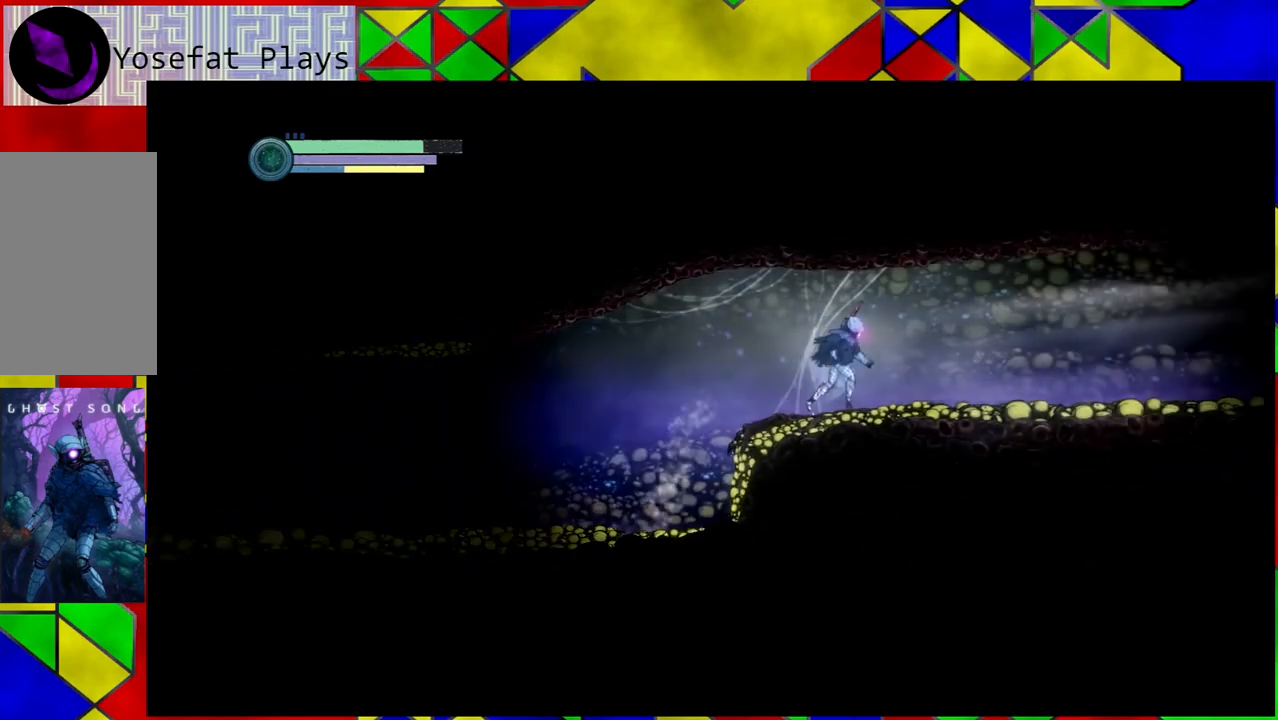
{"buttons": ["R2"], "left_stick": "right", "right_stick": "center", "events": []}
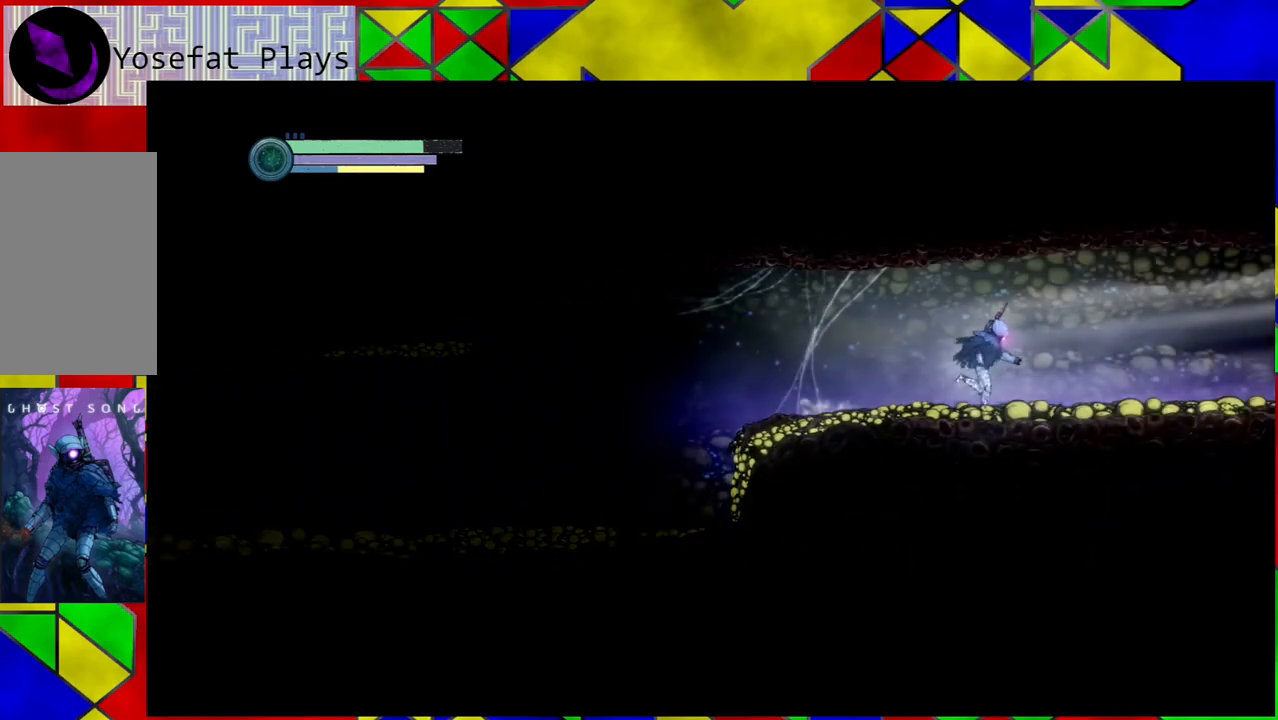
{"buttons": ["R2"], "left_stick": "right", "right_stick": "center", "events": []}